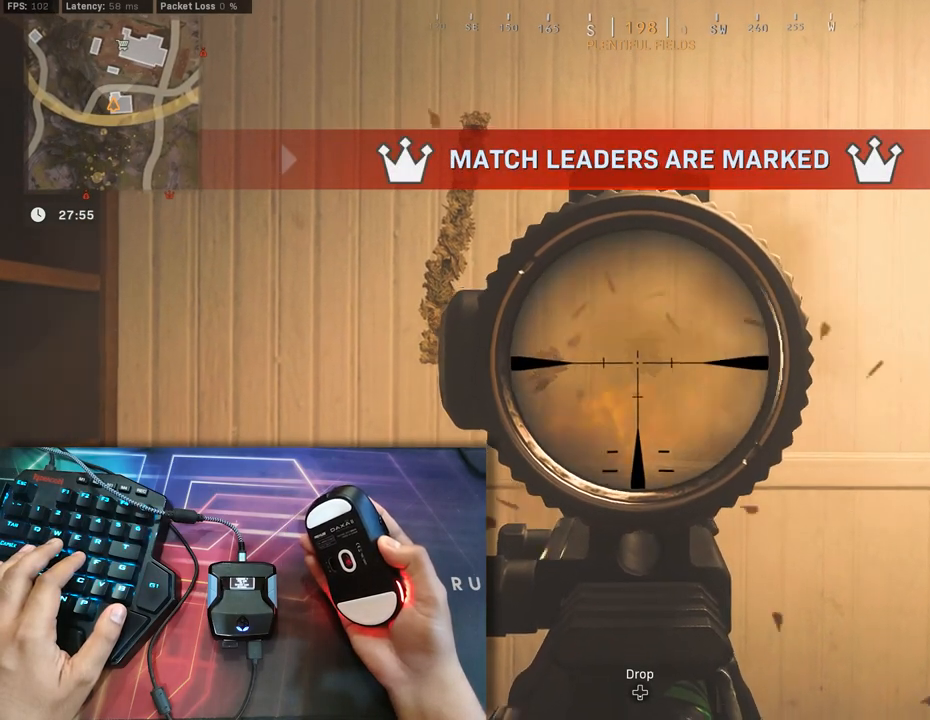
Gameplay with a controller (Xbox layout); each line is a JSON object with the inputs held at the frame after it. "events" lists button and stick changes between this image and that frame as [ms after this image, input, new state], when the widget could be followed in between.
{"buttons": ["L2", "R2"], "left_stick": "center", "right_stick": "down", "events": [[67, "right_stick", "down-left"], [217, "right_stick", "center"], [333, "right_stick", "down"]]}
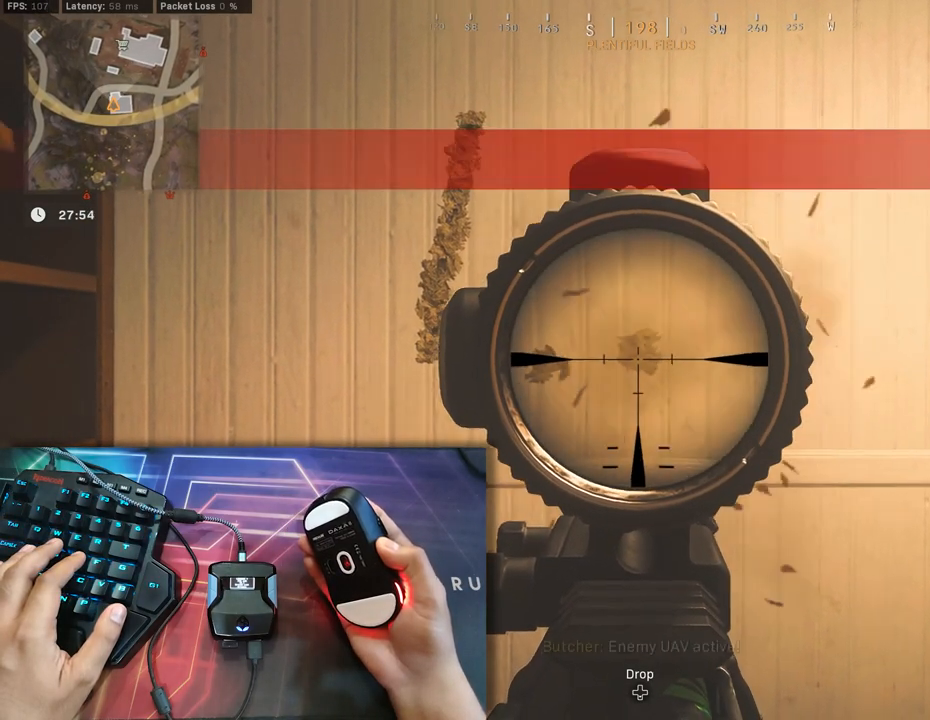
{"buttons": ["L2", "R2"], "left_stick": "center", "right_stick": "center", "events": [[67, "right_stick", "down-left"], [150, "right_stick", "down-right"], [317, "right_stick", "down-left"], [383, "right_stick", "down-right"], [467, "right_stick", "center"]]}
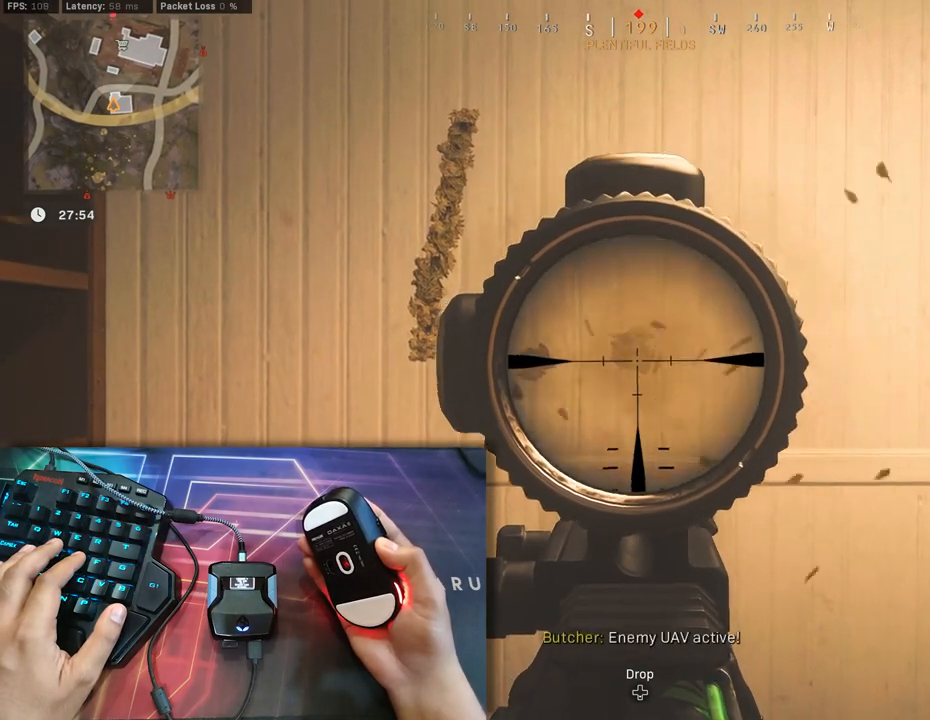
{"buttons": ["L2", "R2"], "left_stick": "center", "right_stick": "center", "events": [[67, "right_stick", "down-left"], [133, "right_stick", "down-right"], [233, "right_stick", "down"], [450, "right_stick", "center"]]}
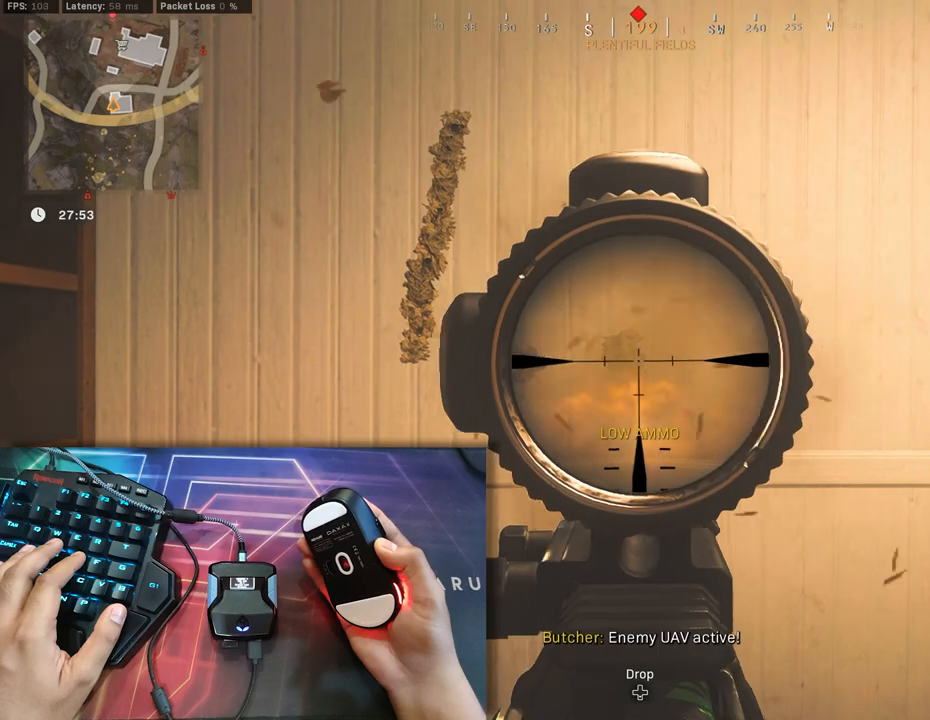
{"buttons": ["L2", "R2"], "left_stick": "center", "right_stick": "center", "events": [[33, "right_stick", "down"], [267, "right_stick", "down-left"], [333, "right_stick", "down-right"], [450, "right_stick", "center"]]}
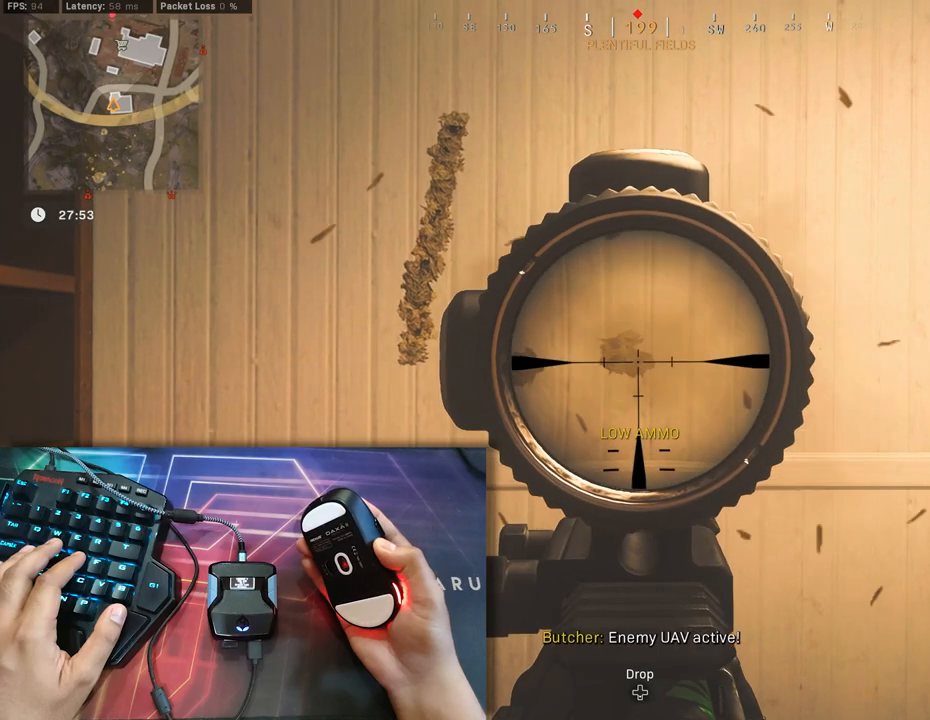
{"buttons": ["L2", "R2"], "left_stick": "center", "right_stick": "down-right", "events": [[17, "right_stick", "down-left"], [83, "right_stick", "down-right"], [150, "right_stick", "center"], [267, "right_stick", "down-left"], [333, "right_stick", "down-right"]]}
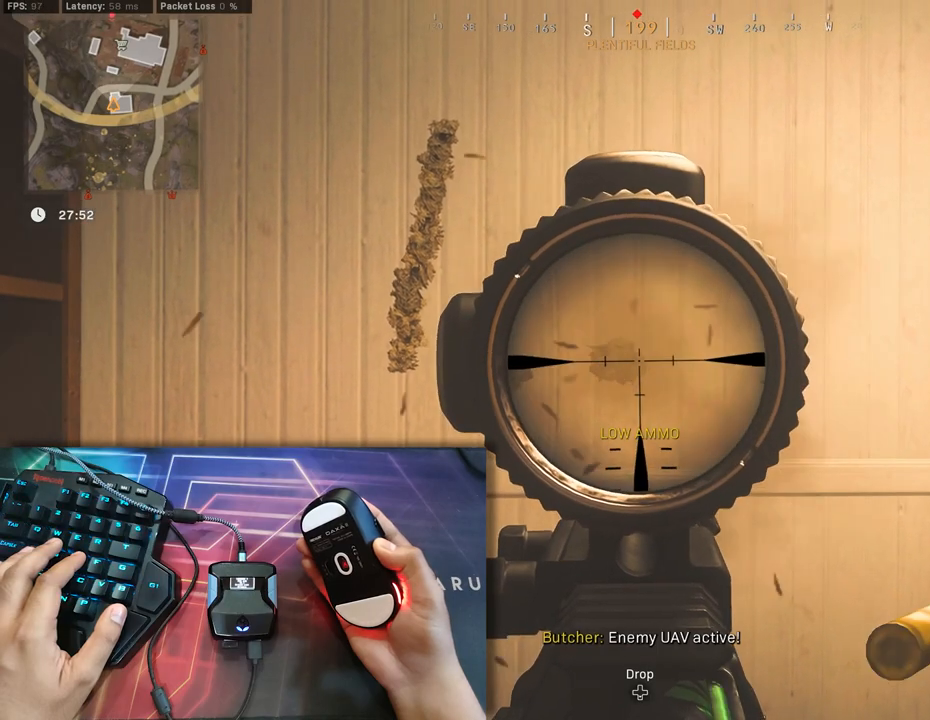
{"buttons": ["L2", "R2"], "left_stick": "center", "right_stick": "down-left", "events": [[17, "right_stick", "down-left"], [150, "right_stick", "center"], [217, "right_stick", "down-left"], [333, "right_stick", "down-right"], [467, "right_stick", "down-left"]]}
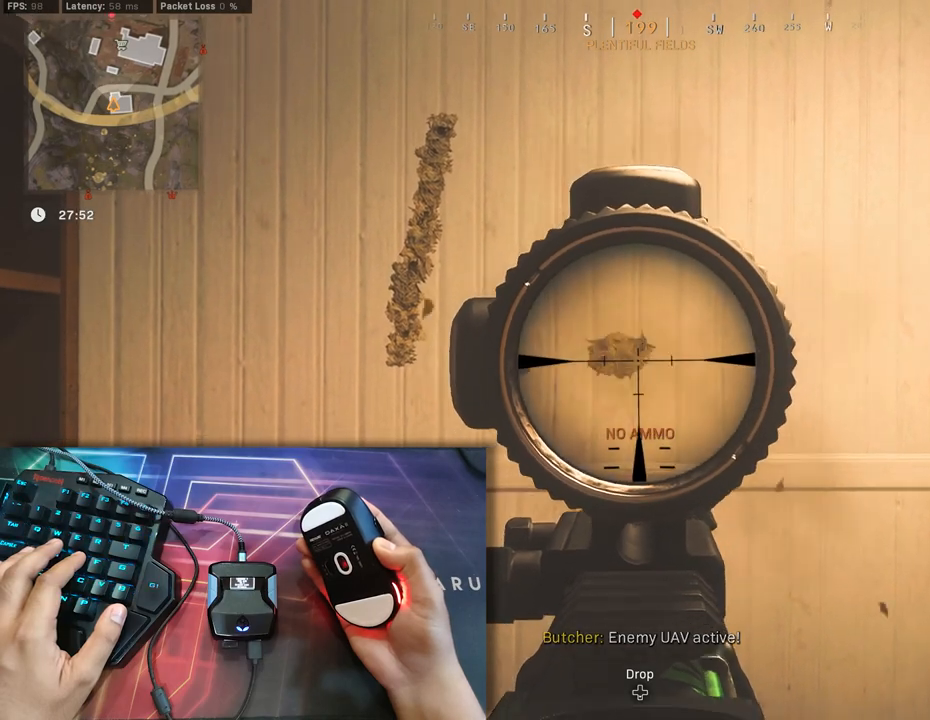
{"buttons": [], "left_stick": "right", "right_stick": "center", "events": [[50, "right_stick", "down-right"], [217, "right_stick", "down-left"], [267, "L2", "up"], [283, "R2", "up"], [283, "right_stick", "center"], [367, "left_stick", "right"]]}
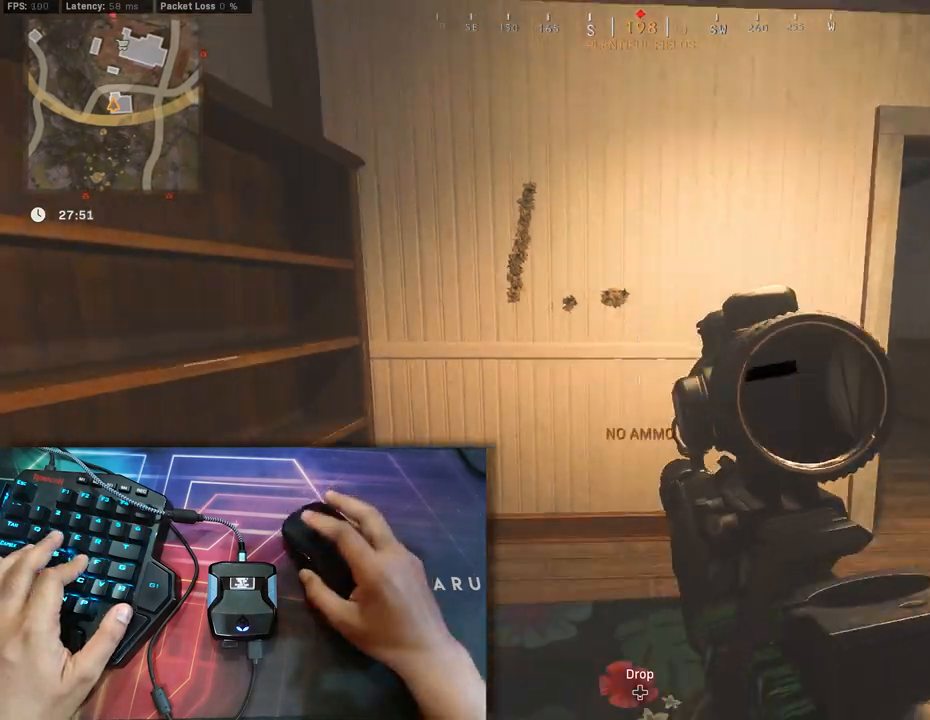
{"buttons": ["L1"], "left_stick": "center", "right_stick": "center", "events": [[117, "right_stick", "down-right"], [200, "left_stick", "up-right"], [267, "right_stick", "center"], [350, "R1", "down"], [417, "L1", "down"], [483, "R1", "up"], [483, "left_stick", "center"]]}
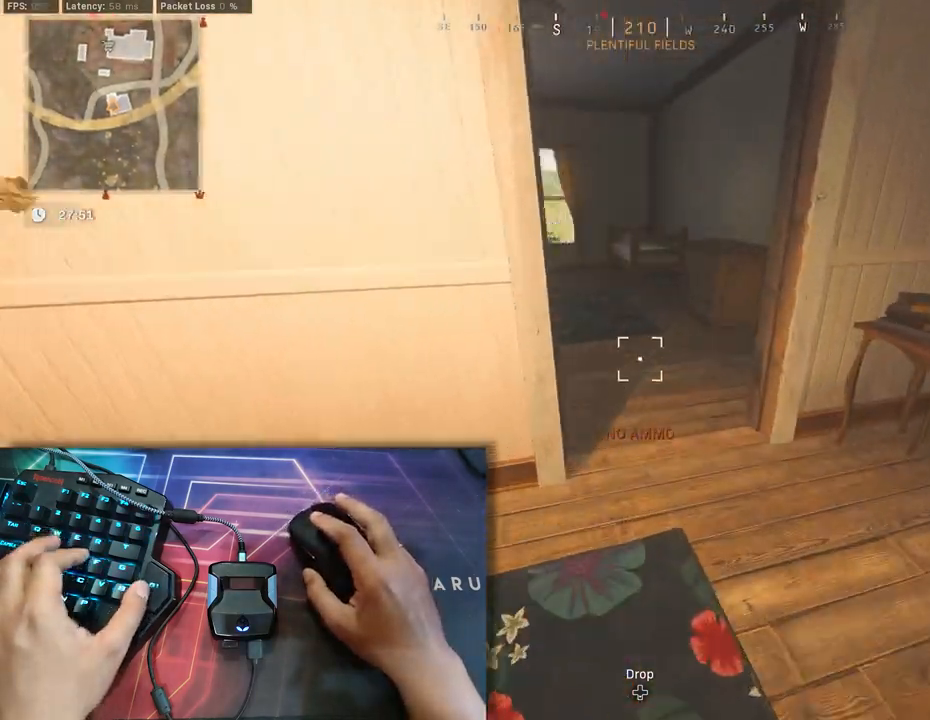
{"buttons": [], "left_stick": "right", "right_stick": "right", "events": [[33, "L1", "up"], [183, "left_stick", "down"], [267, "left_stick", "down-right"], [450, "left_stick", "right"], [450, "right_stick", "right"]]}
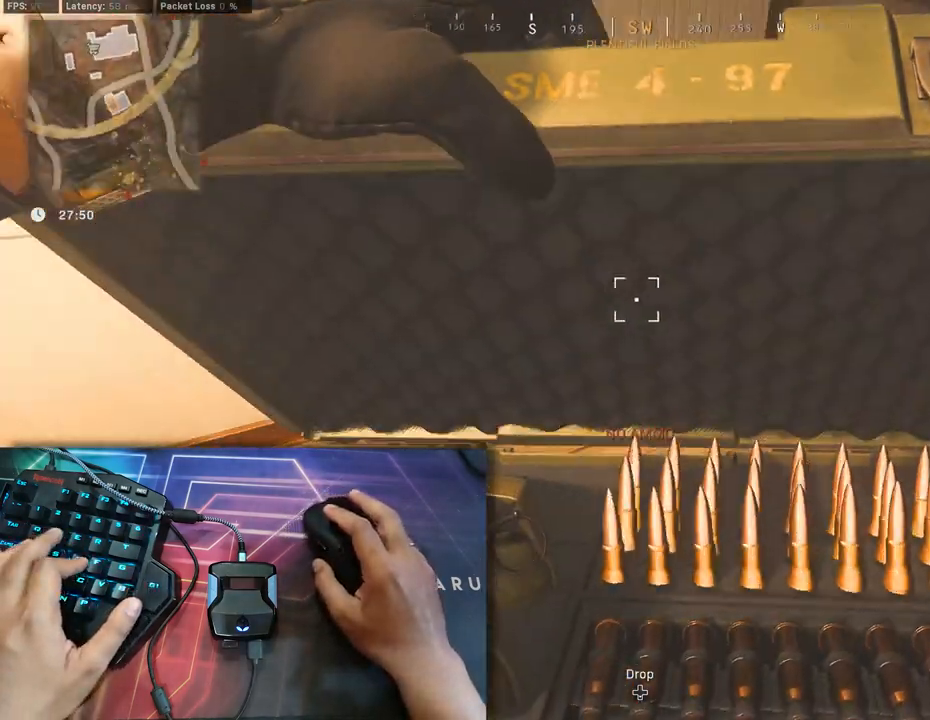
{"buttons": [], "left_stick": "up-left", "right_stick": "center", "events": [[133, "left_stick", "up-right"], [133, "right_stick", "center"], [283, "left_stick", "up"], [383, "left_stick", "up-left"]]}
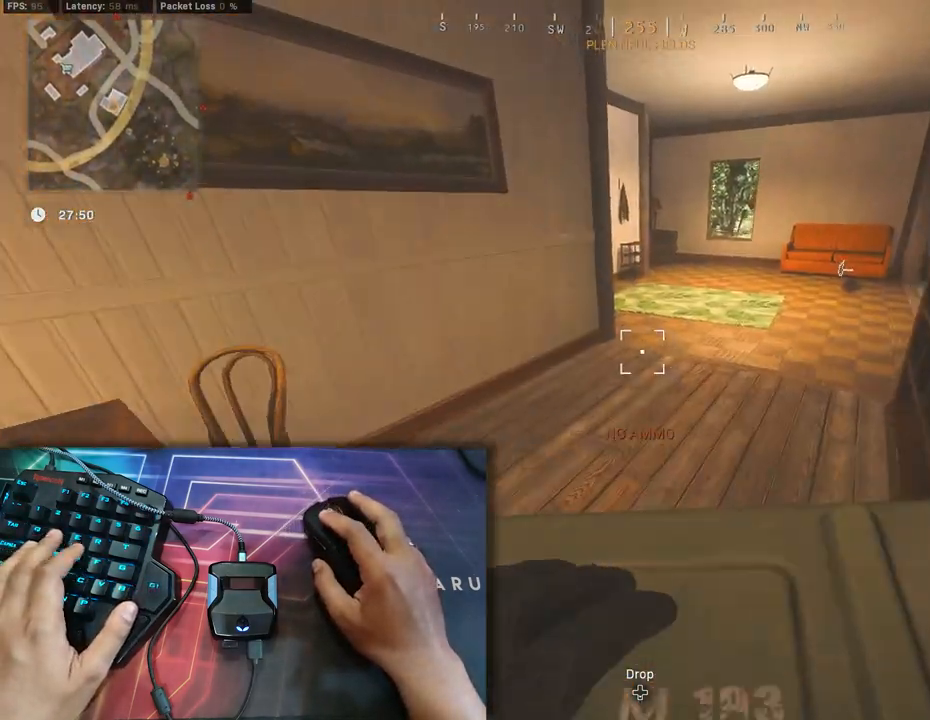
{"buttons": [], "left_stick": "center", "right_stick": "center", "events": [[50, "left_stick", "center"], [200, "right_stick", "down"], [317, "right_stick", "center"]]}
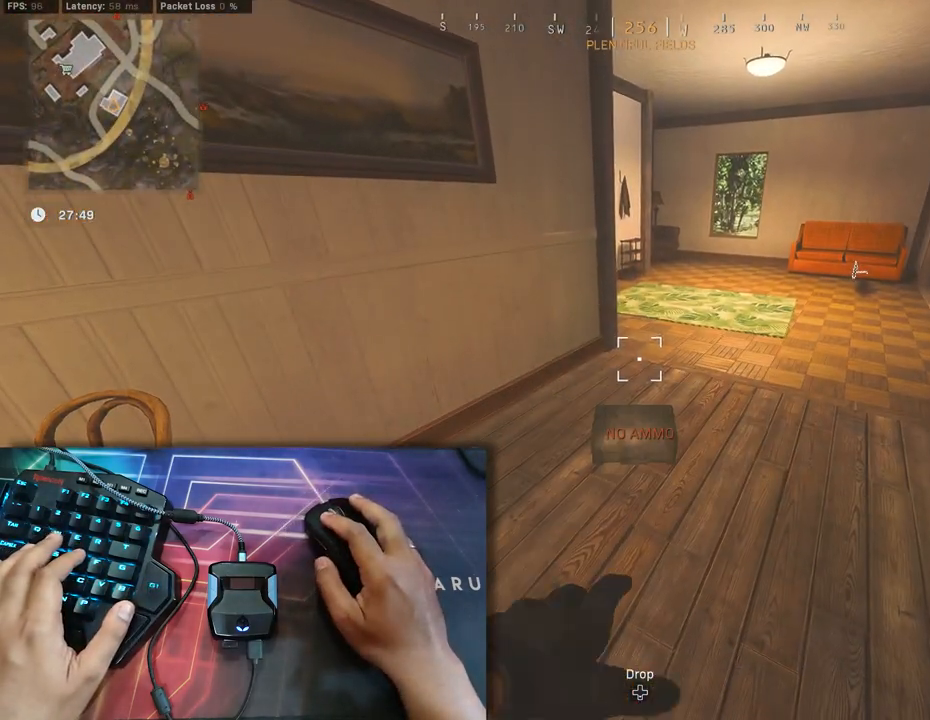
{"buttons": [], "left_stick": "center", "right_stick": "center", "events": [[167, "X", "down"], [300, "X", "up"], [383, "X", "down"], [483, "X", "up"]]}
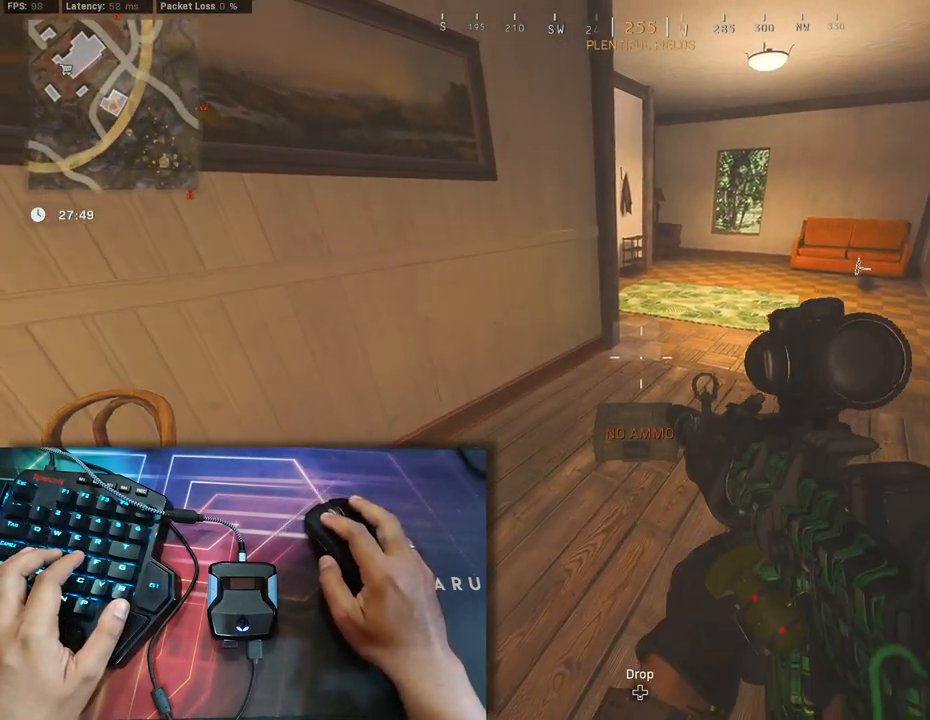
{"buttons": ["X"], "left_stick": "center", "right_stick": "center", "events": [[50, "X", "down"], [150, "X", "up"], [233, "X", "down"], [333, "X", "up"], [417, "X", "down"]]}
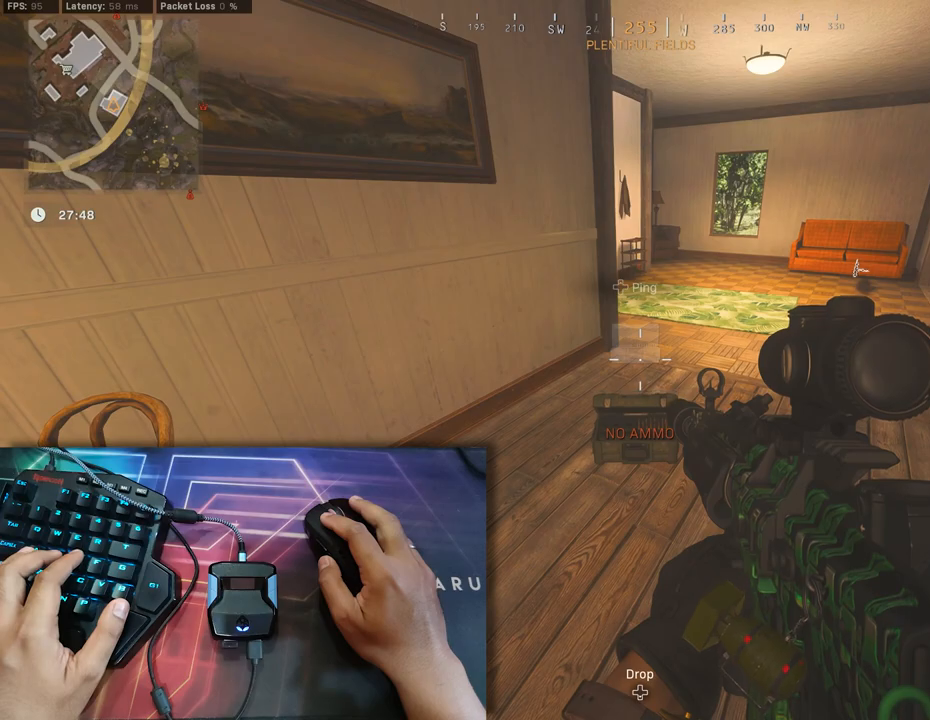
{"buttons": ["X"], "left_stick": "center", "right_stick": "center", "events": [[83, "X", "up"], [100, "X", "down"], [200, "X", "up"], [283, "X", "down"], [350, "X", "up"], [467, "X", "down"]]}
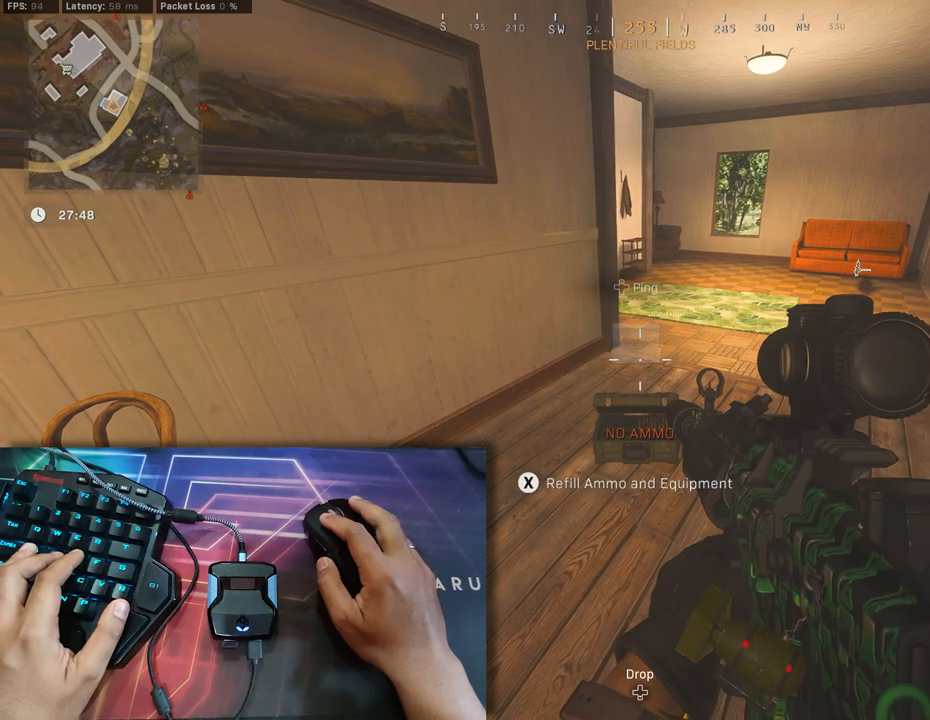
{"buttons": [], "left_stick": "down-left", "right_stick": "left", "events": [[33, "X", "up"], [50, "right_stick", "left"], [67, "left_stick", "down"], [400, "left_stick", "down-left"]]}
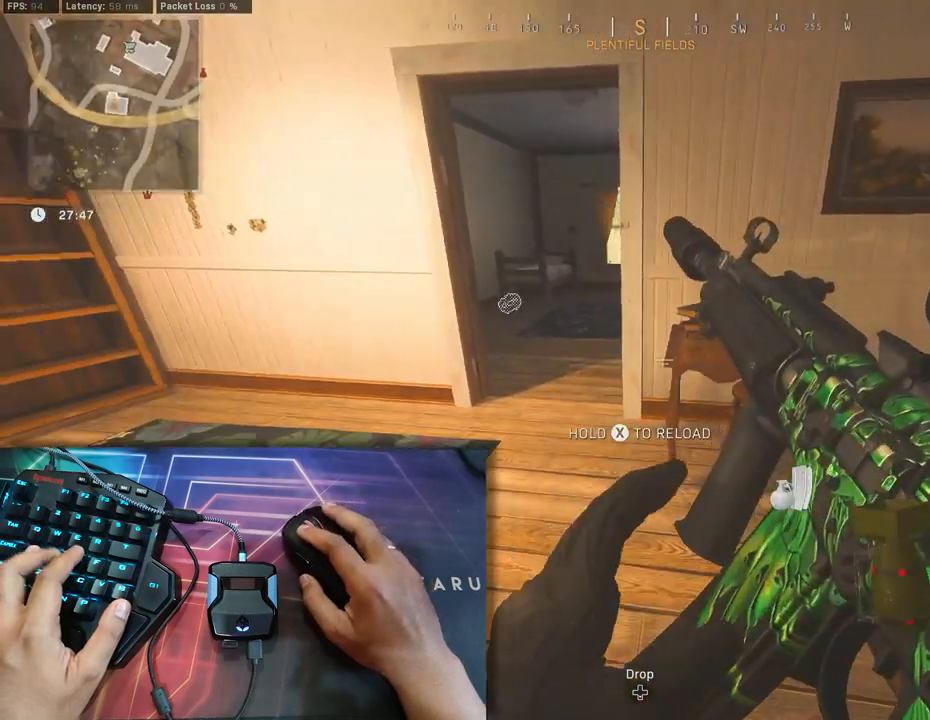
{"buttons": [], "left_stick": "down-left", "right_stick": "up-right", "events": [[100, "left_stick", "left"], [100, "right_stick", "center"], [200, "right_stick", "right"], [250, "right_stick", "up-right"], [450, "left_stick", "down-left"]]}
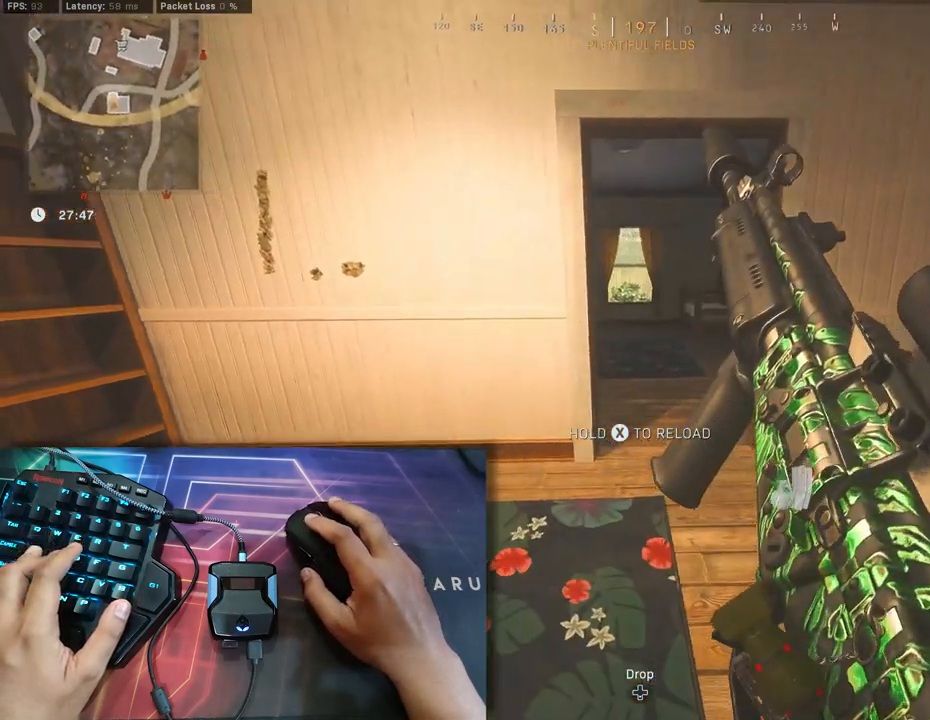
{"buttons": [], "left_stick": "center", "right_stick": "center", "events": [[67, "right_stick", "center"], [300, "left_stick", "center"]]}
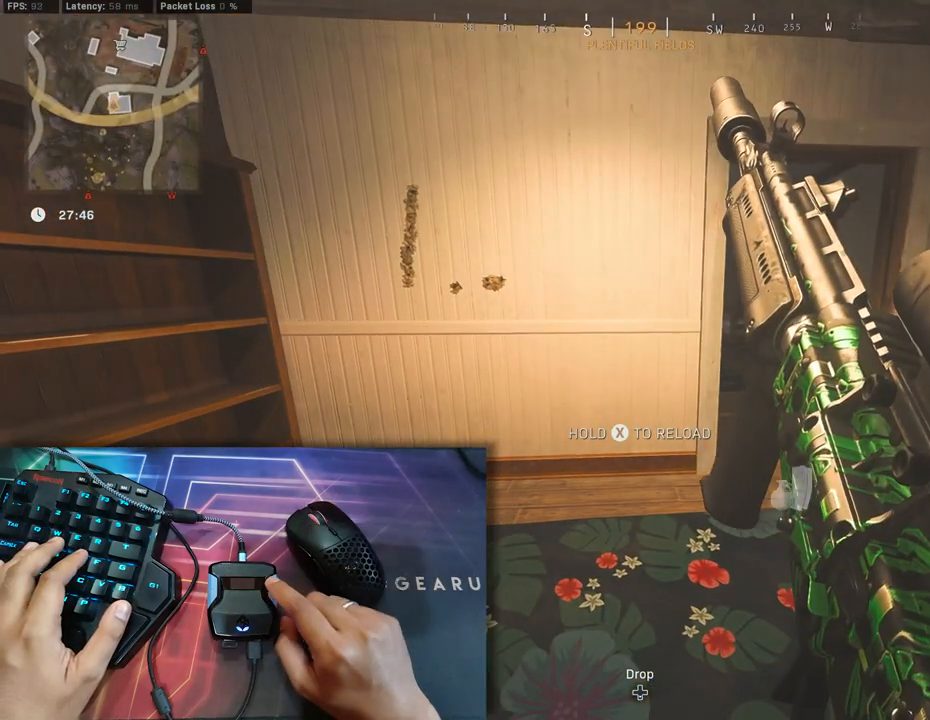
{"buttons": [], "left_stick": "center", "right_stick": "center", "events": []}
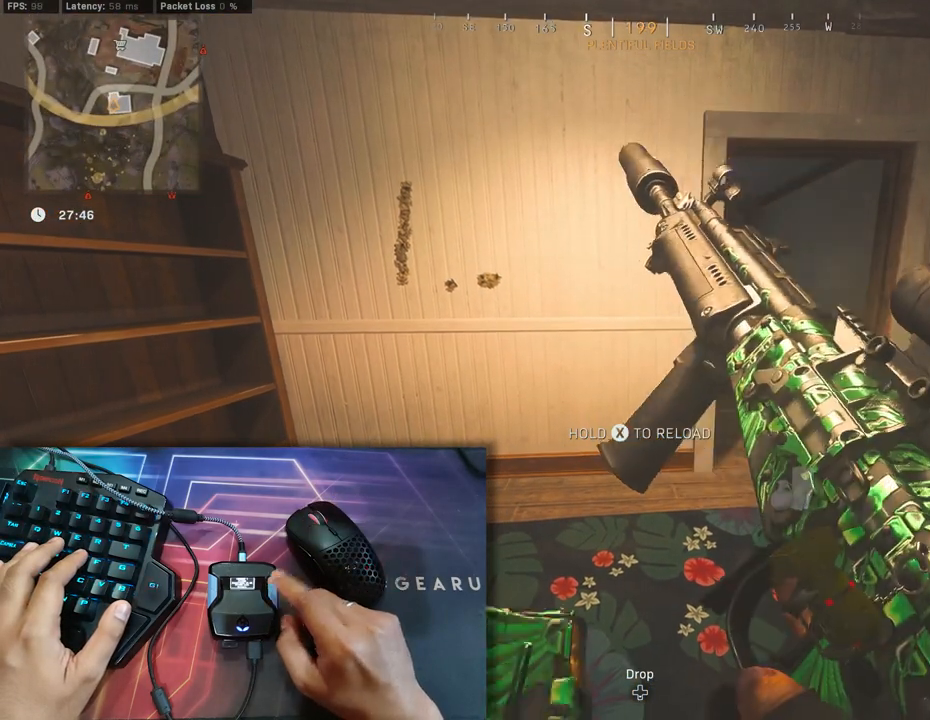
{"buttons": [], "left_stick": "center", "right_stick": "center", "events": []}
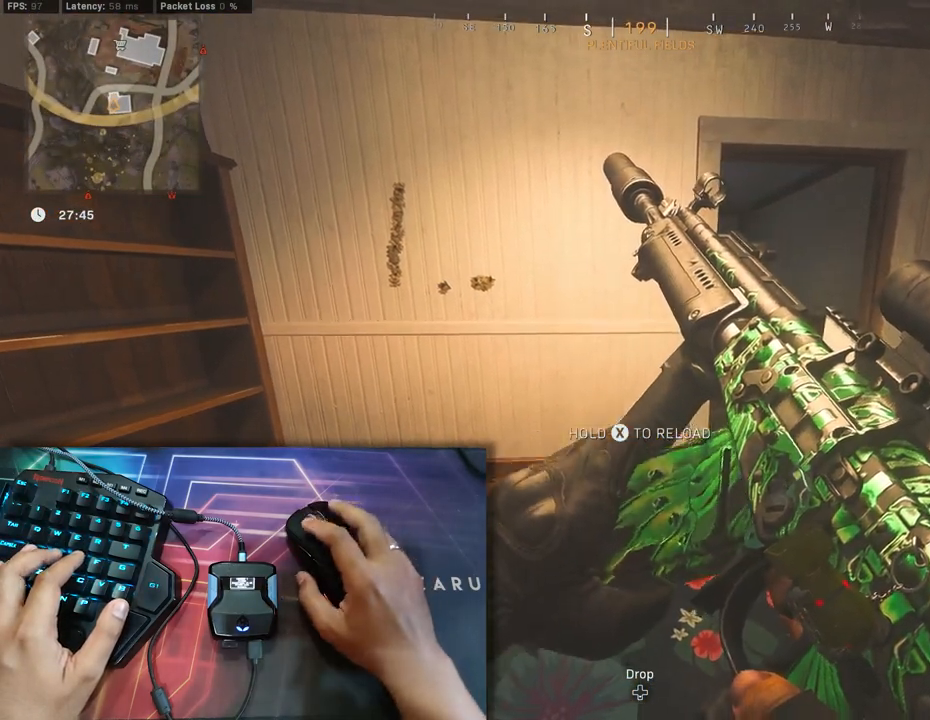
{"buttons": ["L2"], "left_stick": "down", "right_stick": "up", "events": [[200, "L2", "down"], [367, "left_stick", "down"], [467, "right_stick", "up"]]}
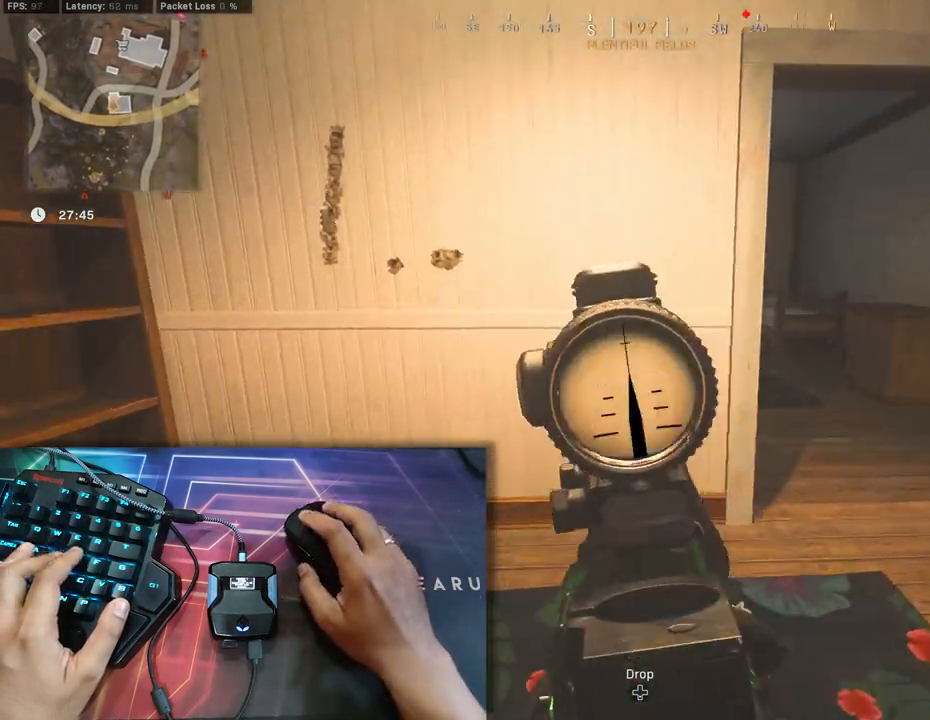
{"buttons": ["L2"], "left_stick": "left", "right_stick": "center", "events": [[117, "left_stick", "center"], [300, "right_stick", "center"], [333, "left_stick", "left"]]}
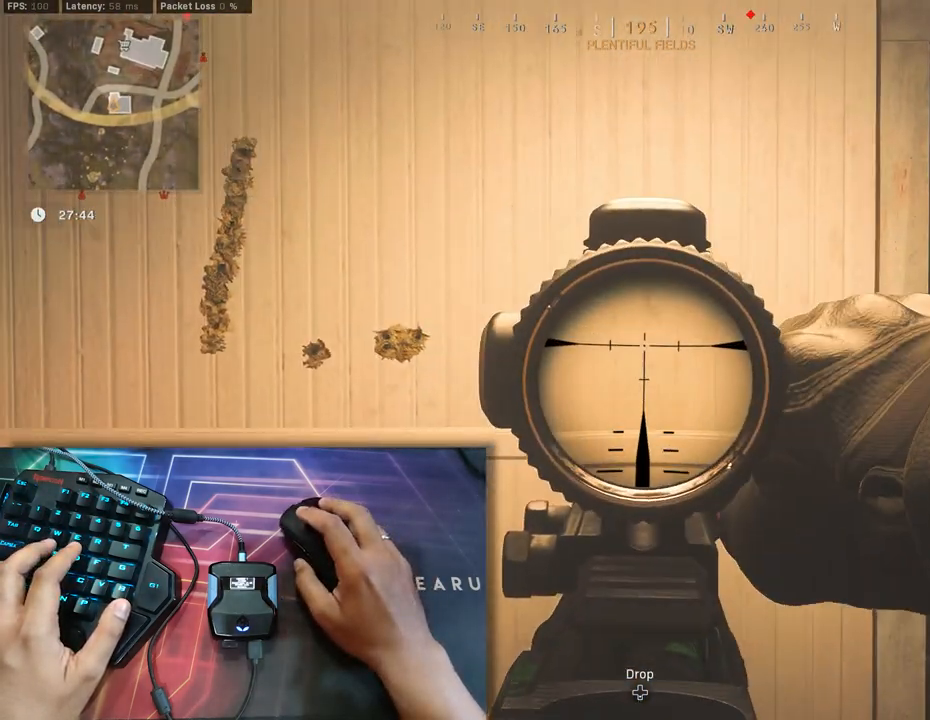
{"buttons": ["L2"], "left_stick": "center", "right_stick": "center", "events": [[167, "left_stick", "center"]]}
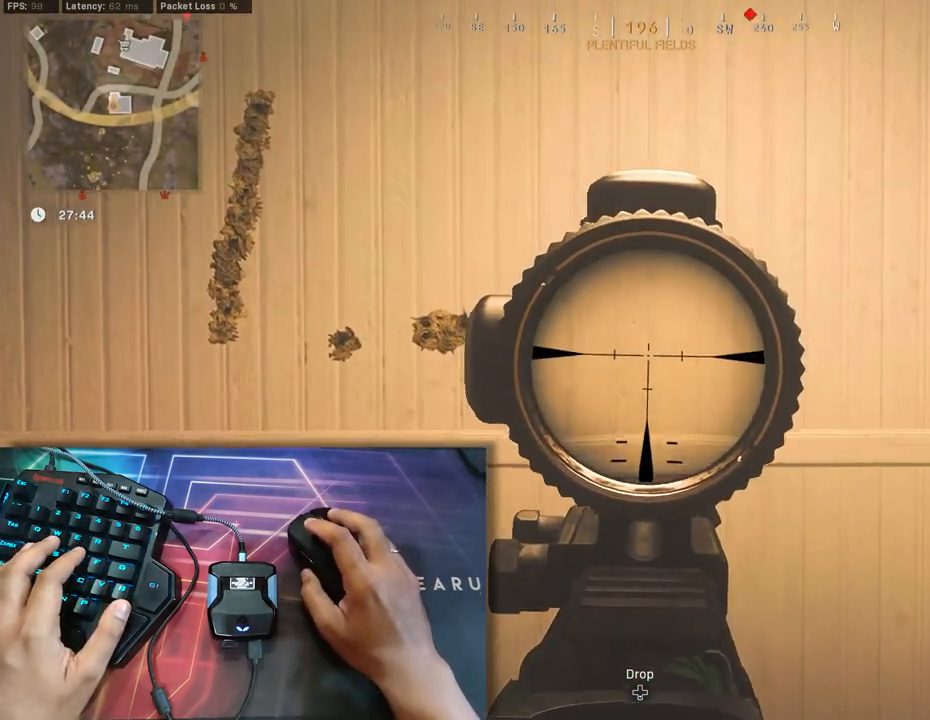
{"buttons": ["L2"], "left_stick": "center", "right_stick": "center", "events": [[33, "right_stick", "up"], [183, "right_stick", "center"], [200, "left_stick", "left"], [333, "left_stick", "center"], [400, "right_stick", "left"], [467, "right_stick", "center"]]}
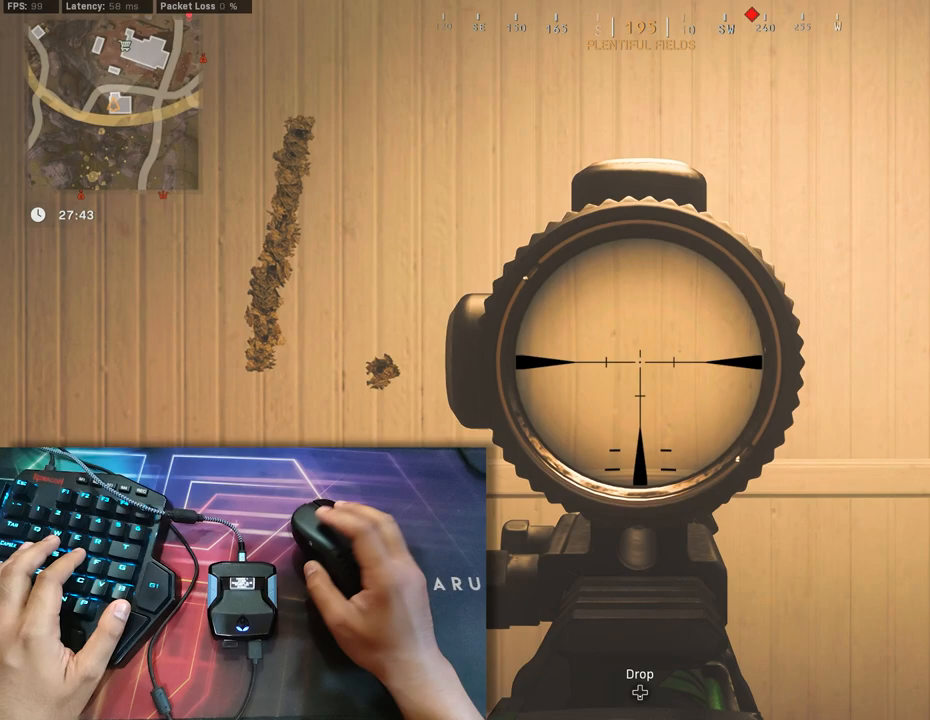
{"buttons": ["L2"], "left_stick": "left", "right_stick": "center", "events": [[500, "left_stick", "left"]]}
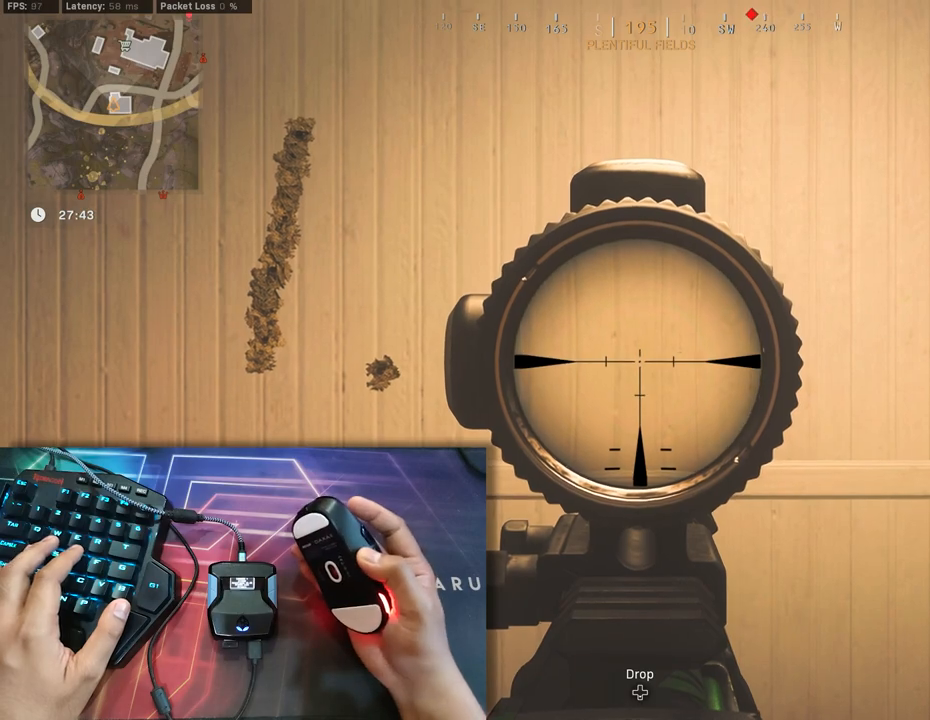
{"buttons": ["L2", "R2"], "left_stick": "center", "right_stick": "down", "events": [[150, "left_stick", "center"], [467, "R2", "down"], [467, "right_stick", "down"]]}
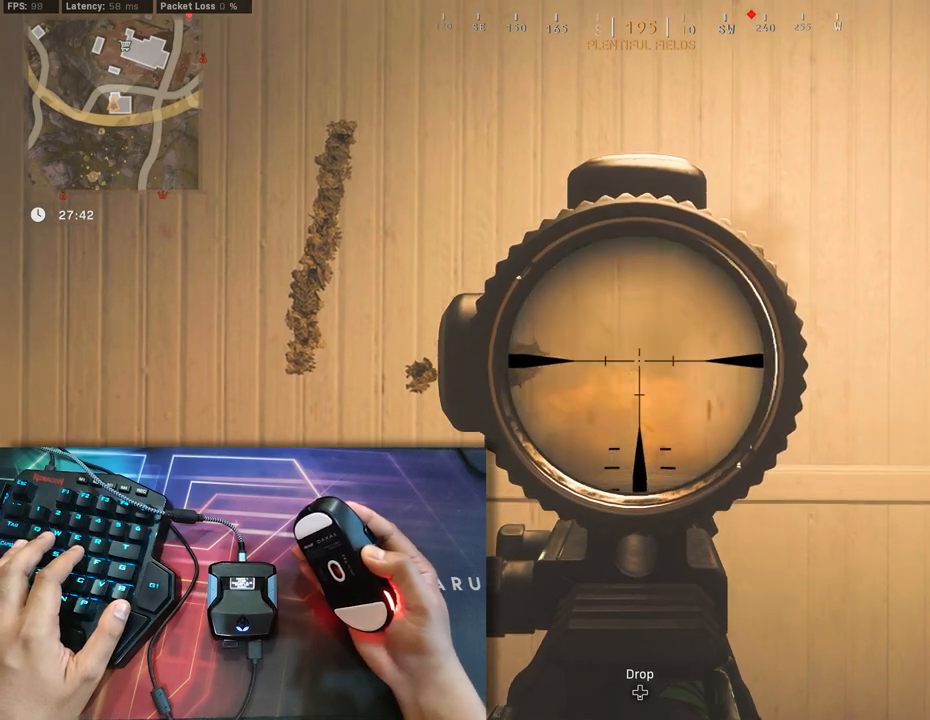
{"buttons": ["L2", "R2"], "left_stick": "center", "right_stick": "down", "events": []}
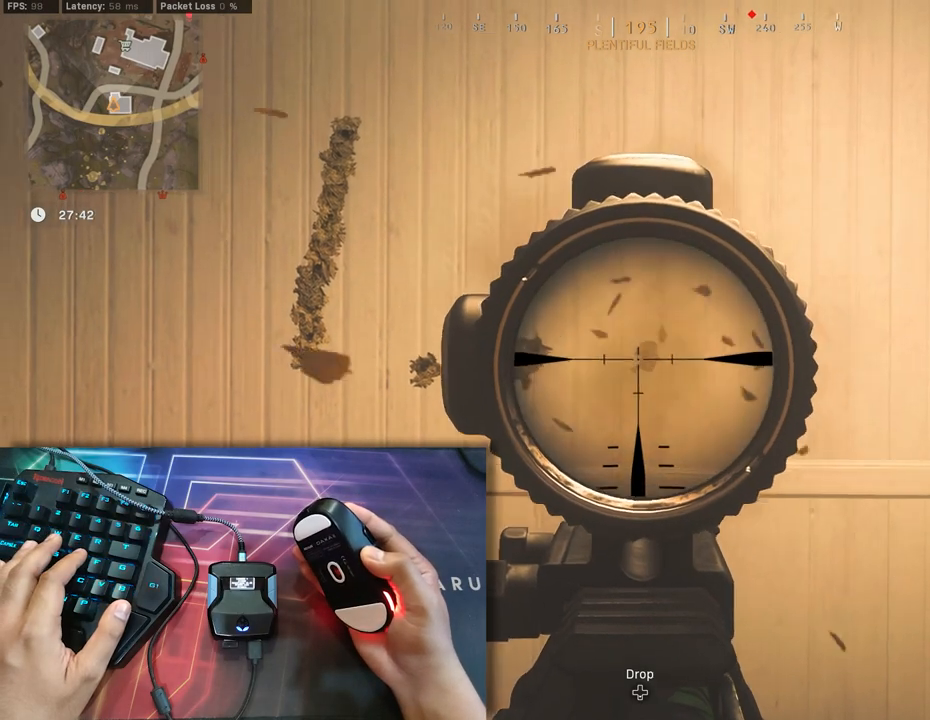
{"buttons": ["L2", "R2"], "left_stick": "center", "right_stick": "down", "events": []}
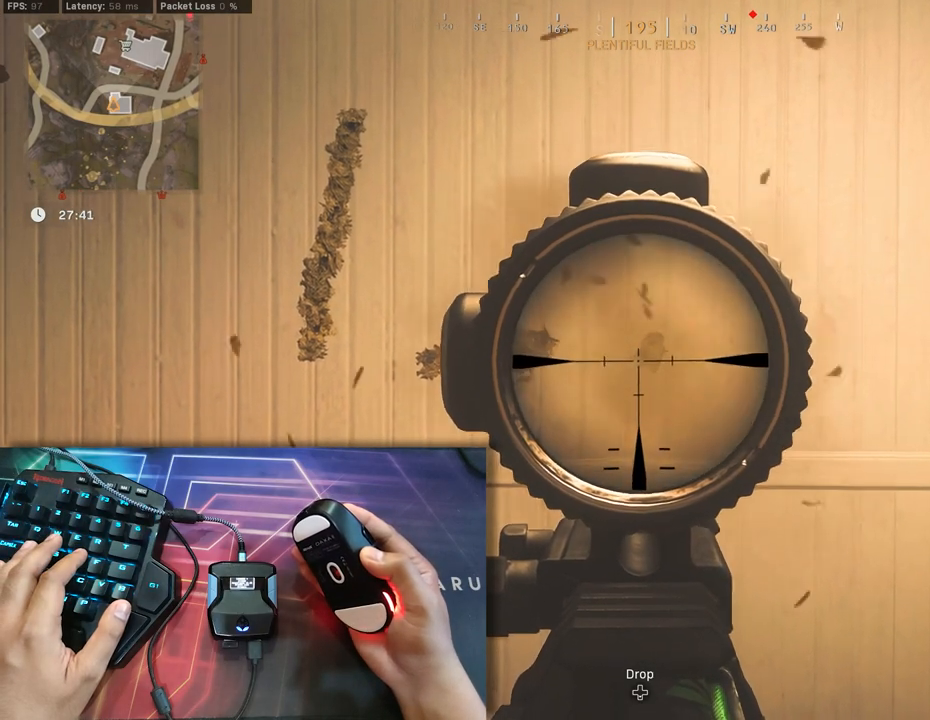
{"buttons": ["L2", "R2"], "left_stick": "center", "right_stick": "down", "events": []}
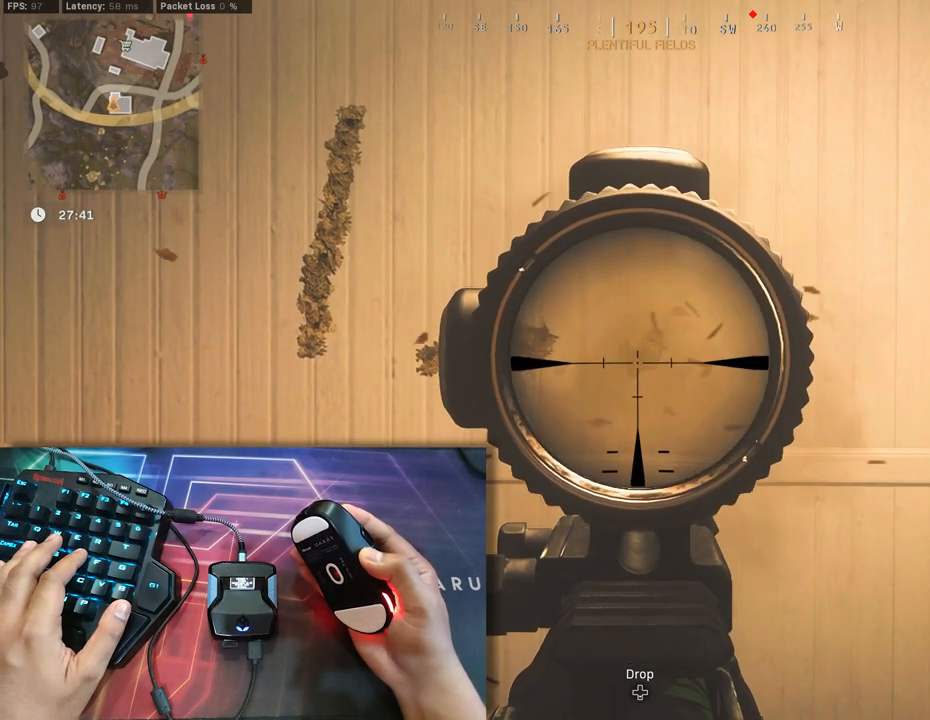
{"buttons": ["L2", "R2"], "left_stick": "center", "right_stick": "down", "events": [[300, "right_stick", "center"], [383, "right_stick", "down-left"], [433, "right_stick", "down"]]}